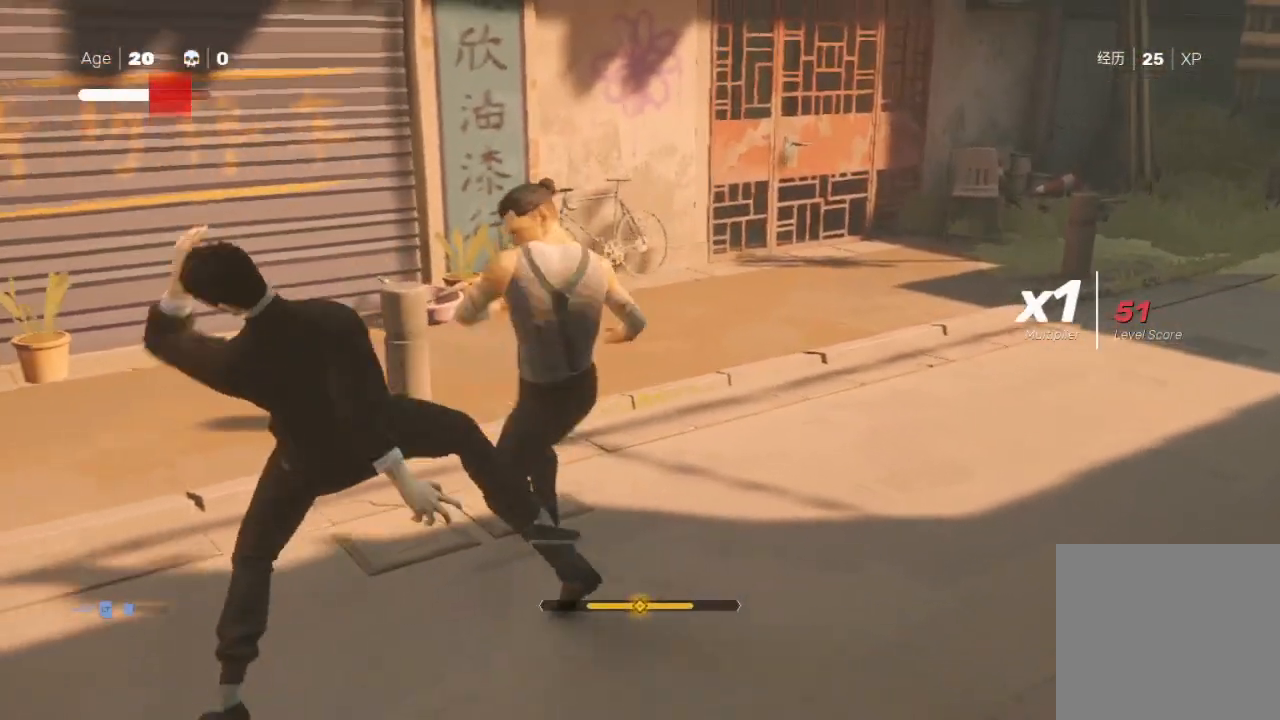
Gameplay with a controller (Xbox layout); each line is a JSON object with the inputs held at the frame after it. "events" lists button and stick changes between this image and that frame as [ms after this image, input, new state], when the widget could be followed in between.
{"buttons": ["X"], "left_stick": "left", "right_stick": "center", "events": [[67, "Y", "down"], [100, "B", "down"], [100, "L1", "down"], [167, "B", "up"], [200, "L1", "up"], [200, "Y", "up"], [267, "X", "down"], [300, "left_stick", "down"], [400, "X", "up"], [400, "left_stick", "down-right"], [500, "X", "down"], [500, "left_stick", "left"]]}
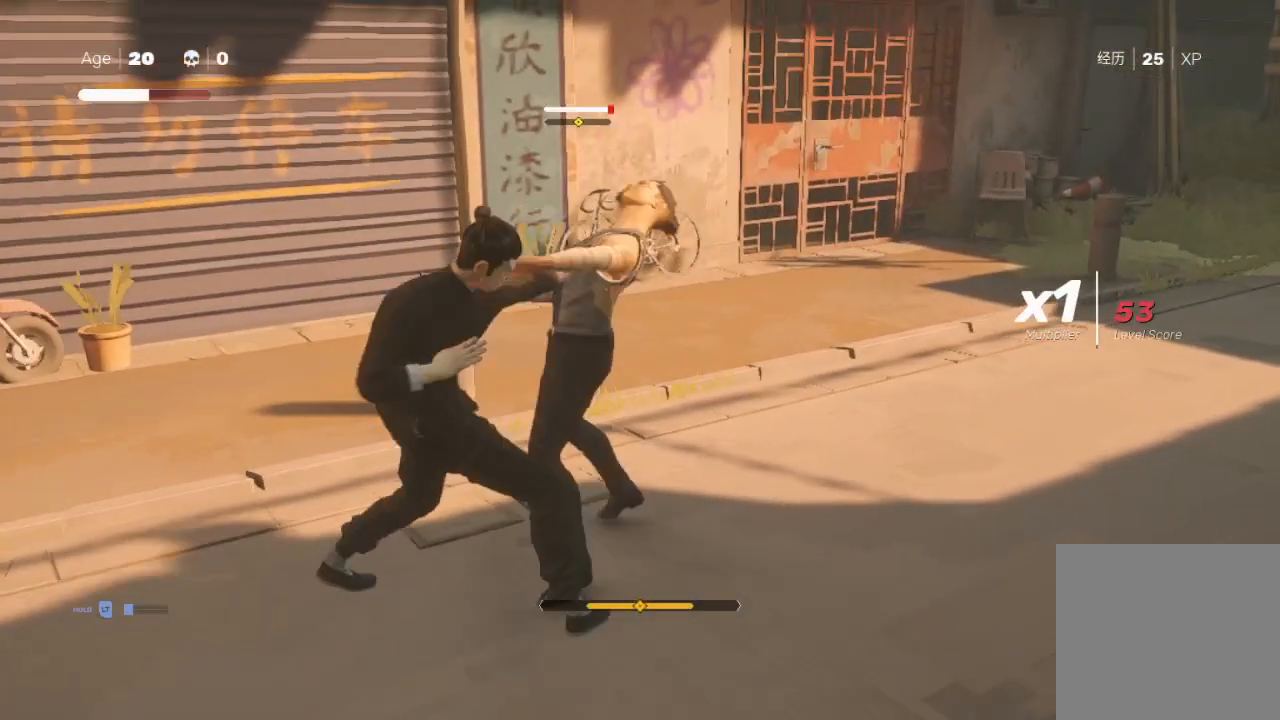
{"buttons": [], "left_stick": "down", "right_stick": "center", "events": [[67, "left_stick", "down-right"], [100, "X", "up"], [200, "X", "down"], [267, "X", "up"], [333, "left_stick", "down"], [367, "Y", "down"], [500, "Y", "up"]]}
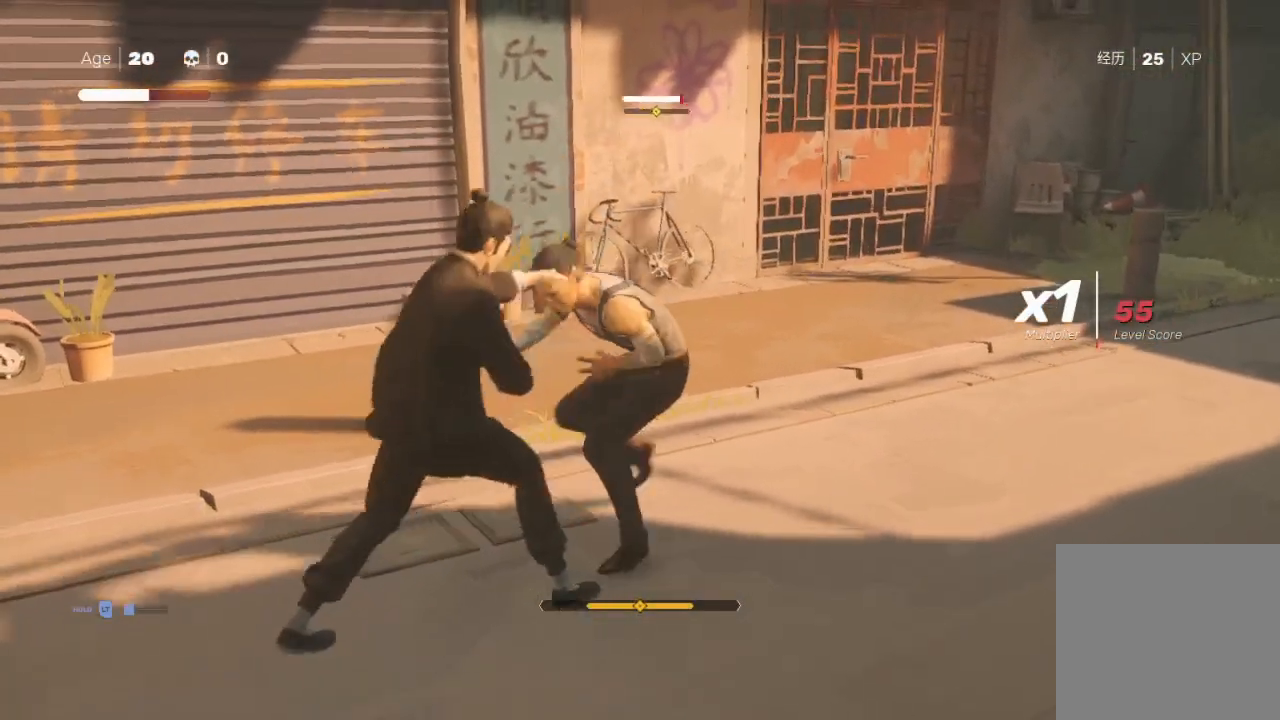
{"buttons": [], "left_stick": "up-right", "right_stick": "center", "events": [[100, "X", "down"], [233, "X", "up"], [300, "X", "down"], [367, "X", "up"], [400, "left_stick", "left"], [433, "Y", "down"], [500, "Y", "up"], [500, "left_stick", "up-right"]]}
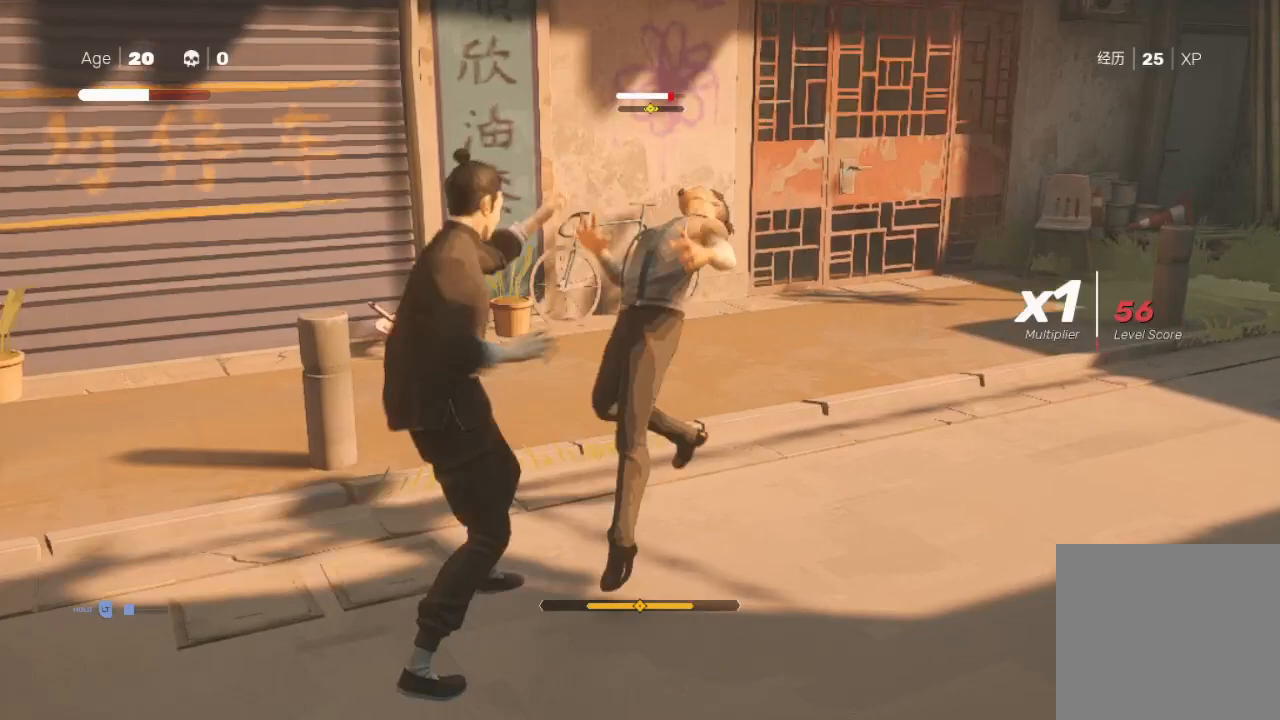
{"buttons": ["X"], "left_stick": "right", "right_stick": "center", "events": [[33, "Y", "down"], [133, "left_stick", "up"], [233, "Y", "up"], [233, "left_stick", "down-right"], [300, "X", "down"], [300, "right_stick", "down-left"], [367, "right_stick", "center"], [400, "X", "up"], [400, "left_stick", "left"], [433, "X", "down"], [500, "left_stick", "right"]]}
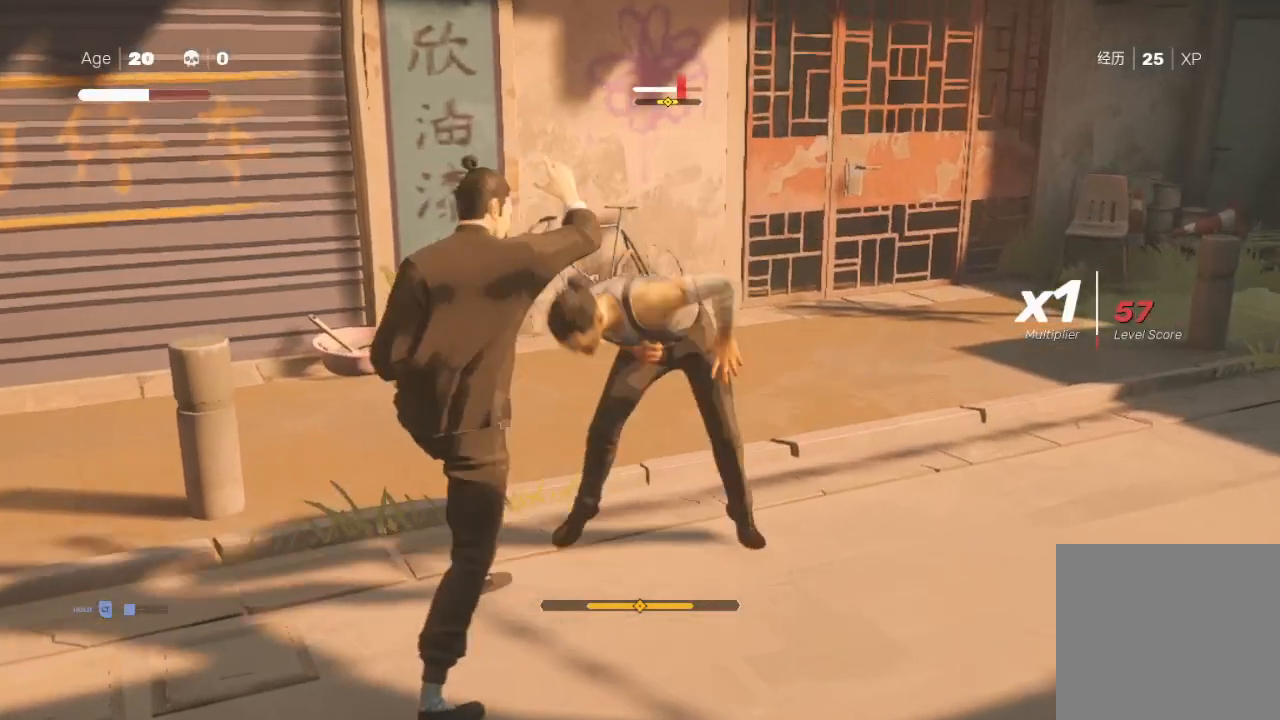
{"buttons": ["X"], "left_stick": "right", "right_stick": "center", "events": [[33, "X", "up"], [167, "Y", "down"], [267, "Y", "up"], [333, "Y", "down"], [400, "Y", "up"], [400, "left_stick", "center"], [467, "X", "down"], [500, "left_stick", "right"]]}
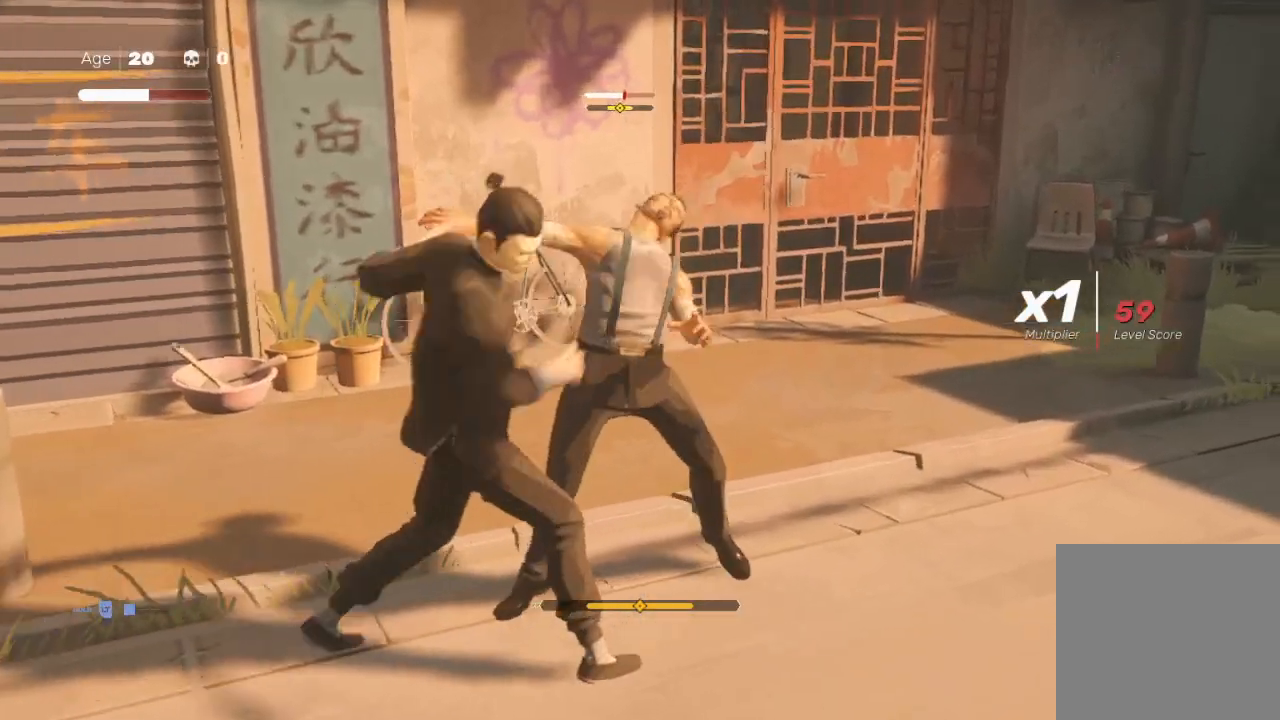
{"buttons": ["X"], "left_stick": "right", "right_stick": "center", "events": [[33, "X", "up"], [167, "left_stick", "center"], [233, "left_stick", "right"], [300, "Y", "down"], [400, "Y", "up"], [500, "X", "down"]]}
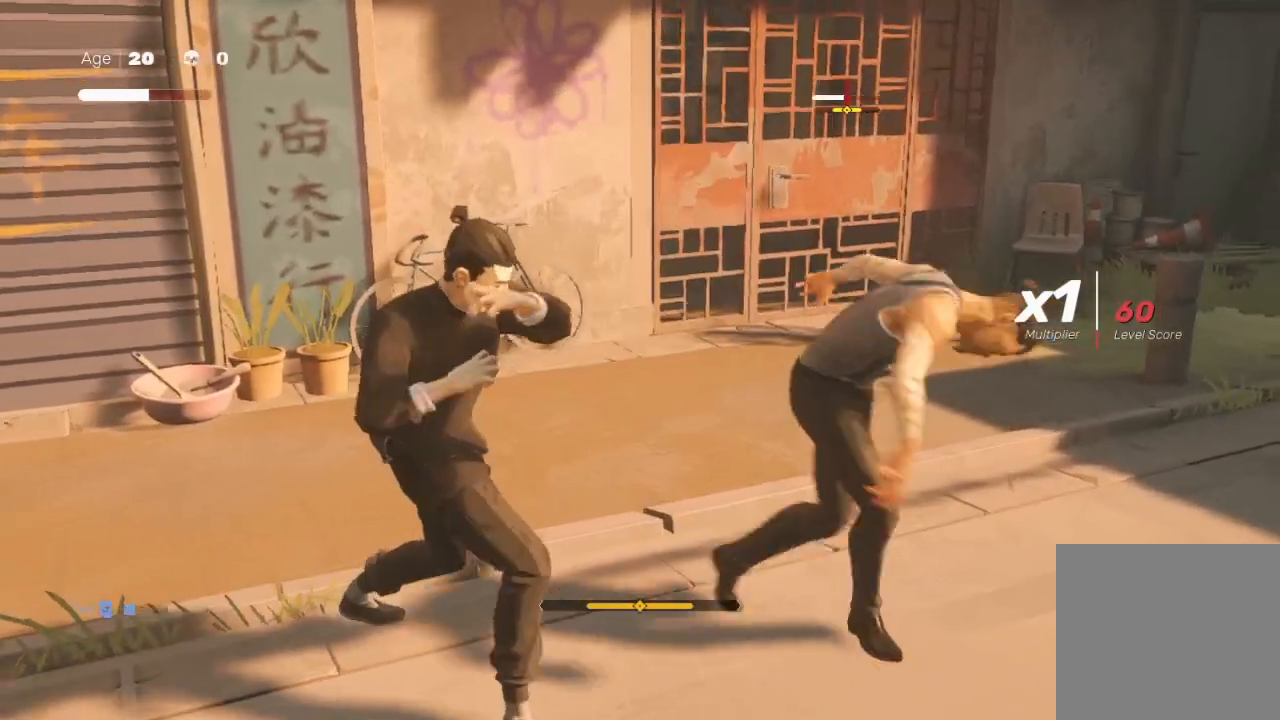
{"buttons": ["Y"], "left_stick": "up-right", "right_stick": "center", "events": [[100, "X", "up"], [167, "X", "down"], [167, "left_stick", "up"], [233, "X", "up"], [267, "left_stick", "down-left"], [433, "Y", "down"], [467, "left_stick", "up-right"]]}
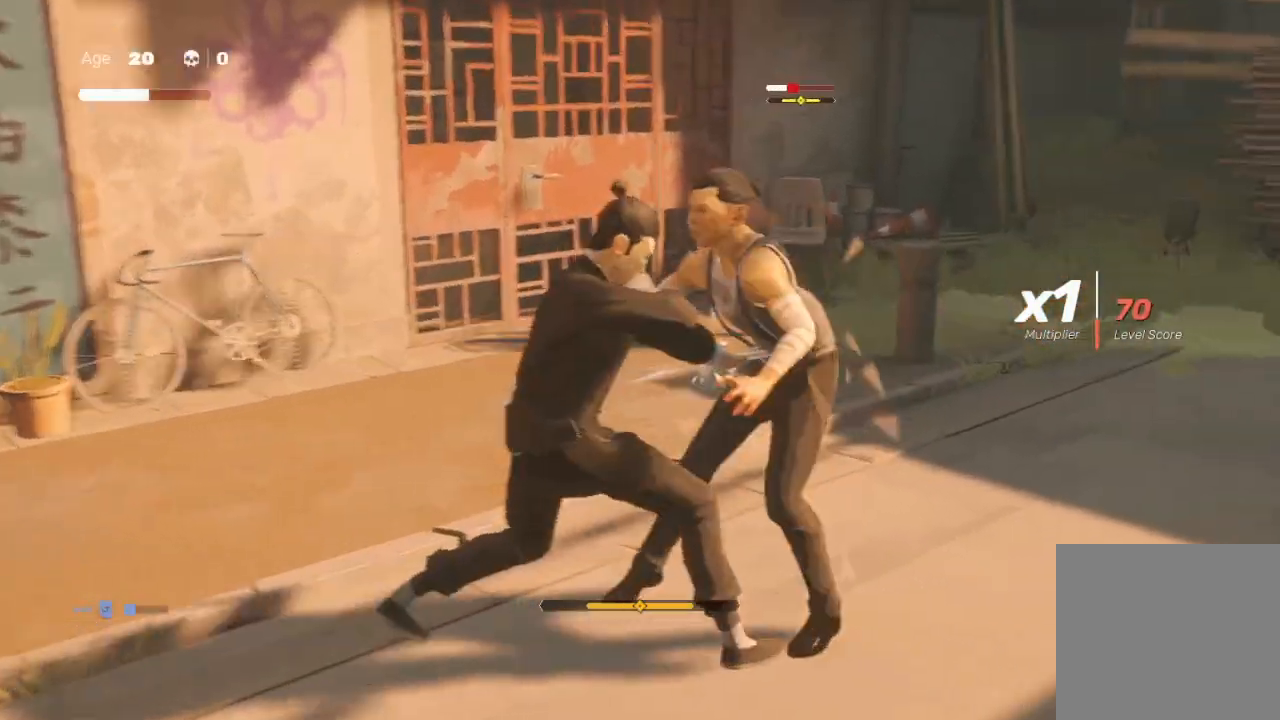
{"buttons": ["X"], "left_stick": "down-left", "right_stick": "center", "events": [[67, "Y", "up"], [67, "left_stick", "left"], [133, "Y", "down"], [167, "B", "down"], [200, "left_stick", "up-right"], [267, "B", "up"], [267, "Y", "up"], [333, "X", "down"], [333, "left_stick", "up-left"], [433, "left_stick", "down-left"], [467, "X", "up"], [500, "X", "down"]]}
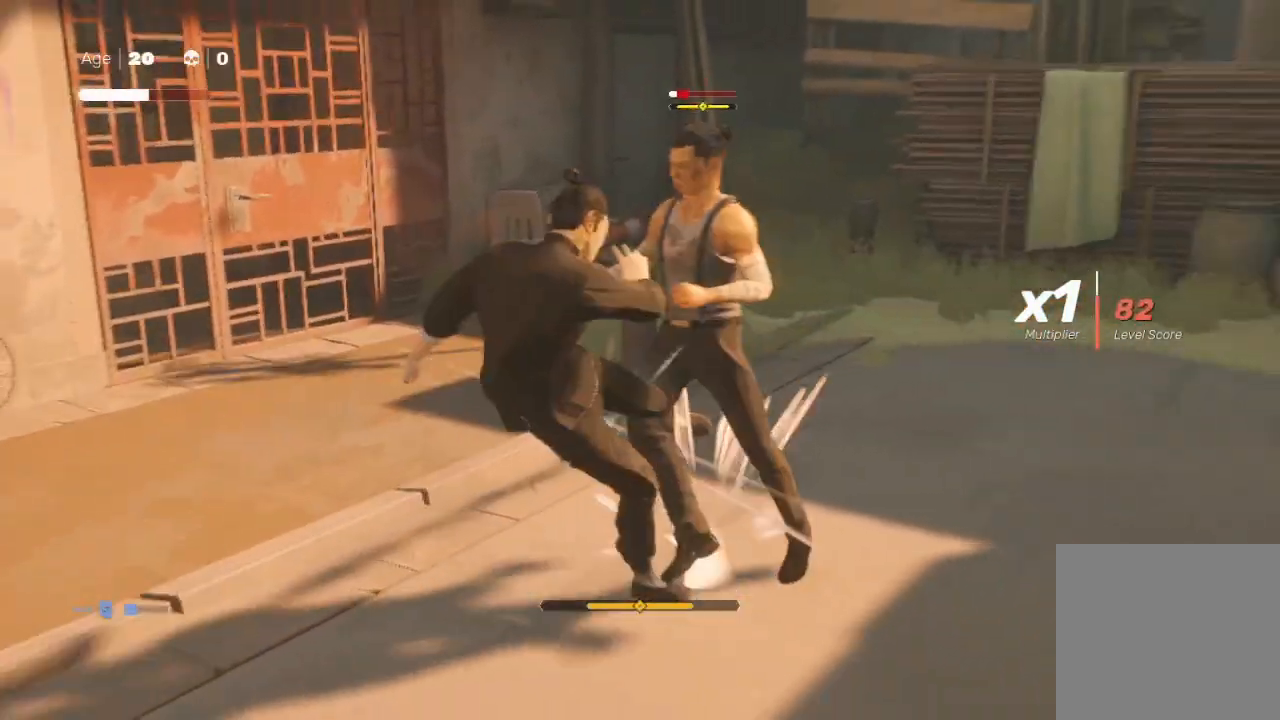
{"buttons": [], "left_stick": "up-left", "right_stick": "center", "events": [[67, "X", "up"], [67, "left_stick", "up"], [100, "Y", "down"], [167, "left_stick", "down-left"], [233, "Y", "up"], [300, "left_stick", "up-right"], [333, "X", "down"], [433, "X", "up"], [467, "left_stick", "up-left"]]}
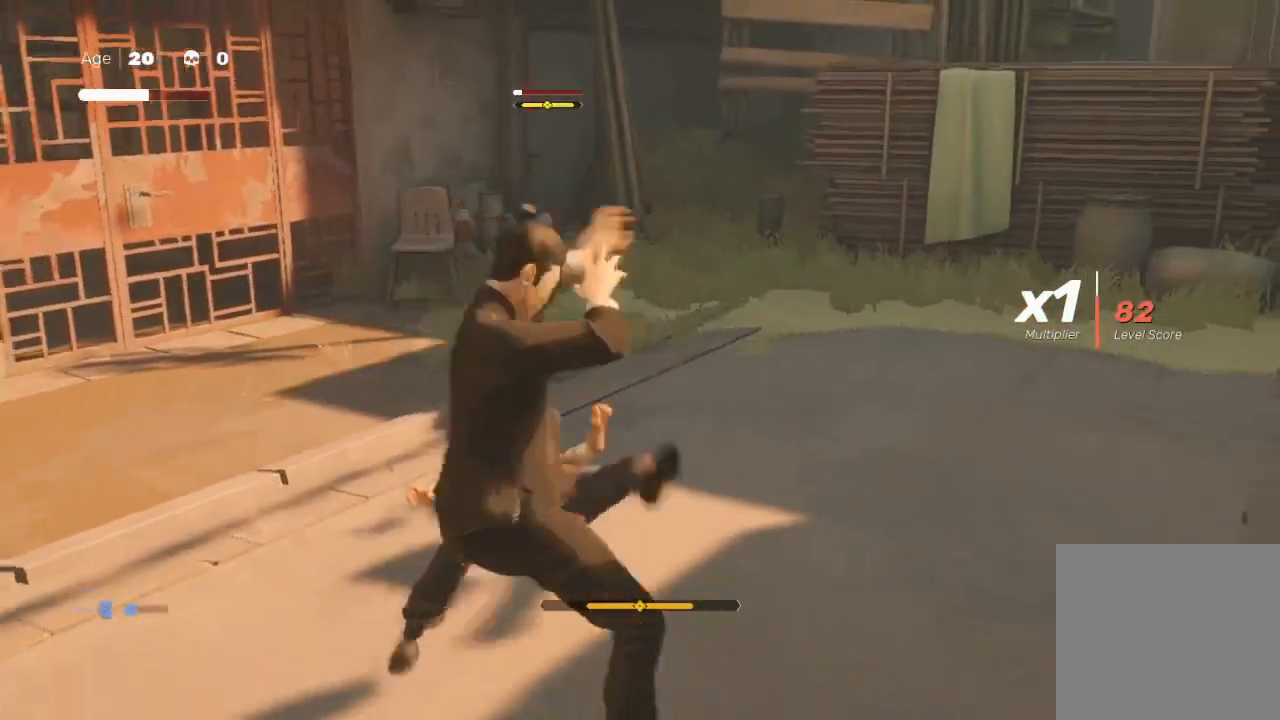
{"buttons": ["B"], "left_stick": "down", "right_stick": "center", "events": [[67, "B", "down"], [200, "left_stick", "up"], [467, "left_stick", "down"]]}
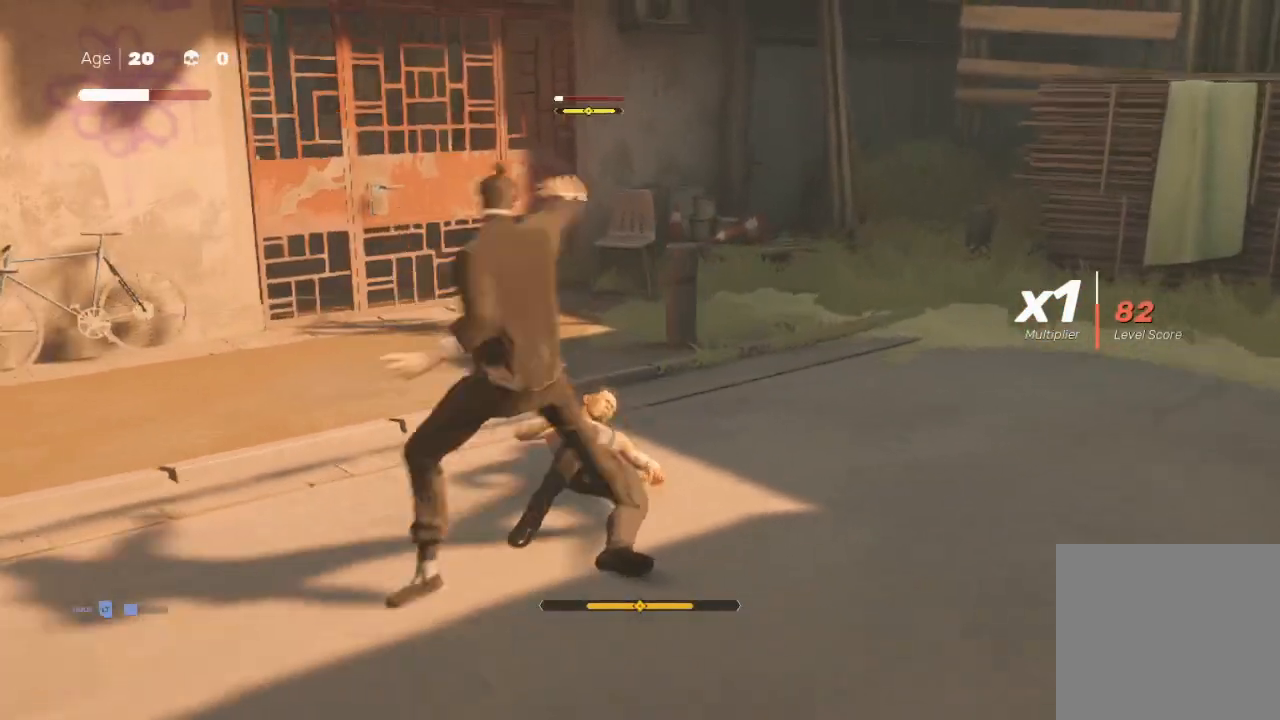
{"buttons": ["B"], "left_stick": "right", "right_stick": "center", "events": [[100, "left_stick", "up-right"], [167, "B", "up"], [233, "B", "down"], [233, "left_stick", "up-left"], [333, "left_stick", "down"], [400, "left_stick", "right"]]}
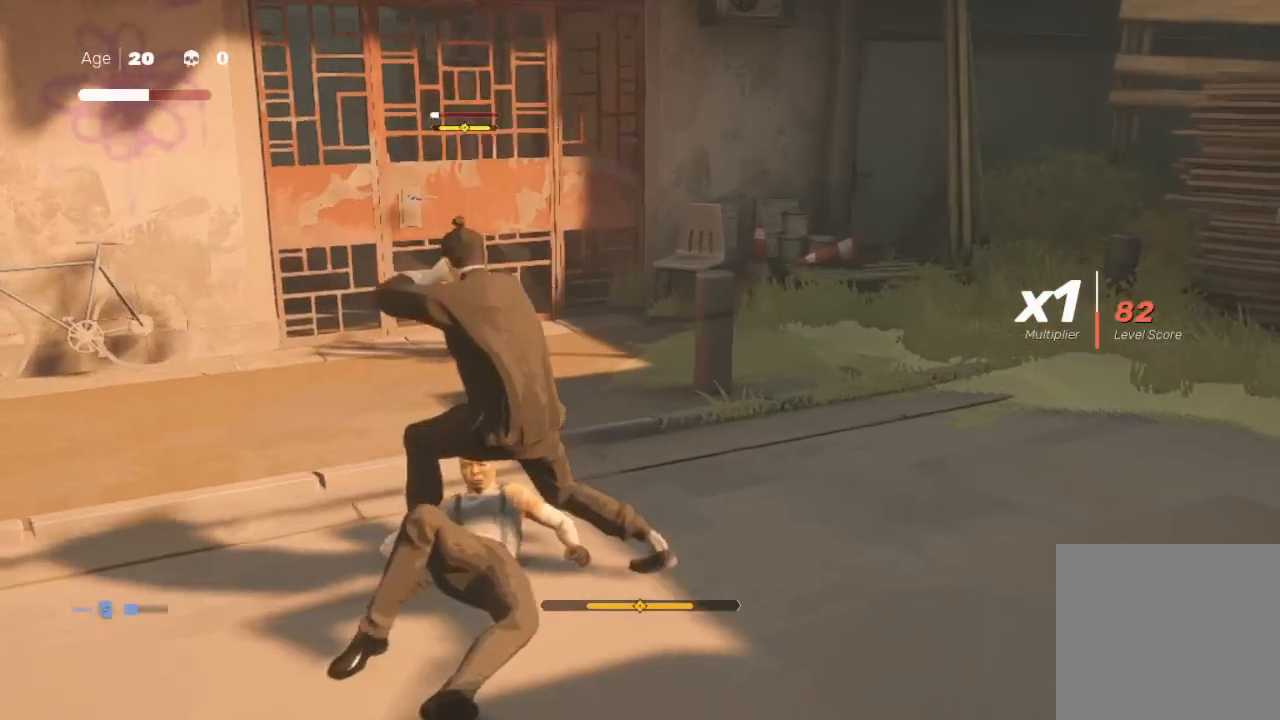
{"buttons": ["B"], "left_stick": "up-right", "right_stick": "center", "events": [[33, "left_stick", "down"], [133, "B", "up"], [133, "left_stick", "down-left"], [200, "B", "down"], [400, "left_stick", "up-left"], [500, "left_stick", "up-right"]]}
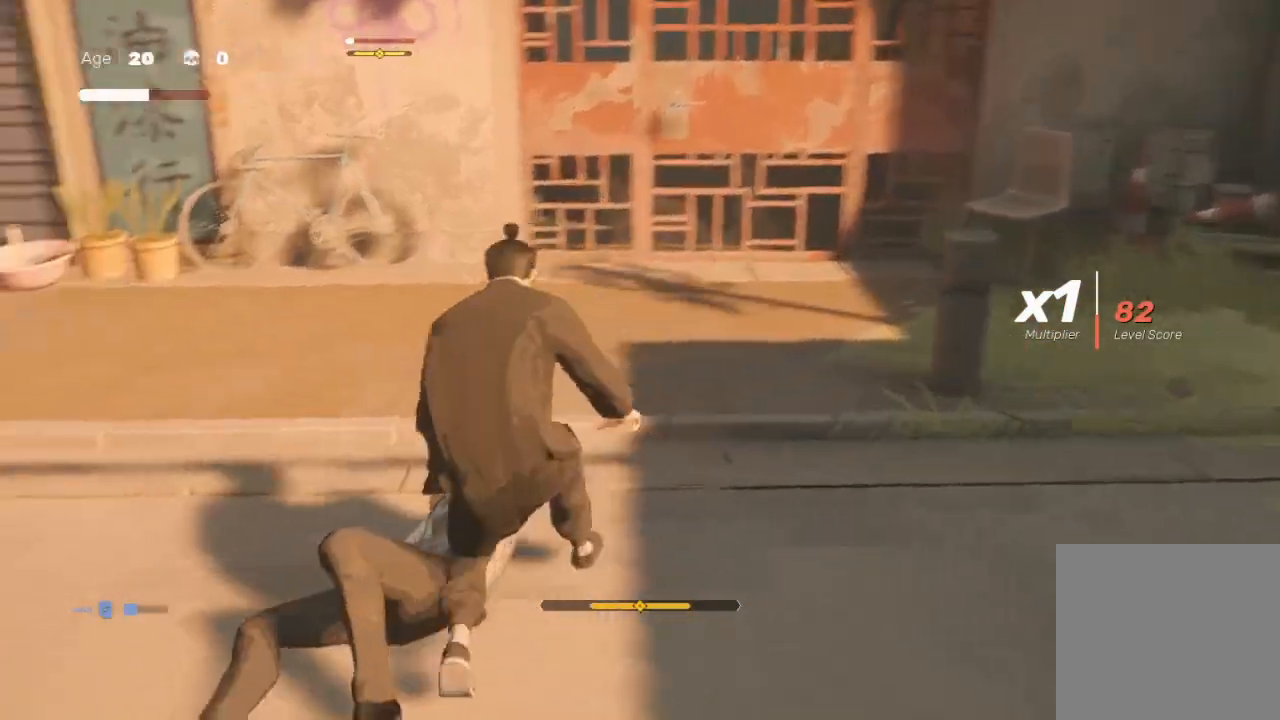
{"buttons": [], "left_stick": "center", "right_stick": "center", "events": [[100, "left_stick", "down-right"], [200, "left_stick", "center"], [333, "B", "up"]]}
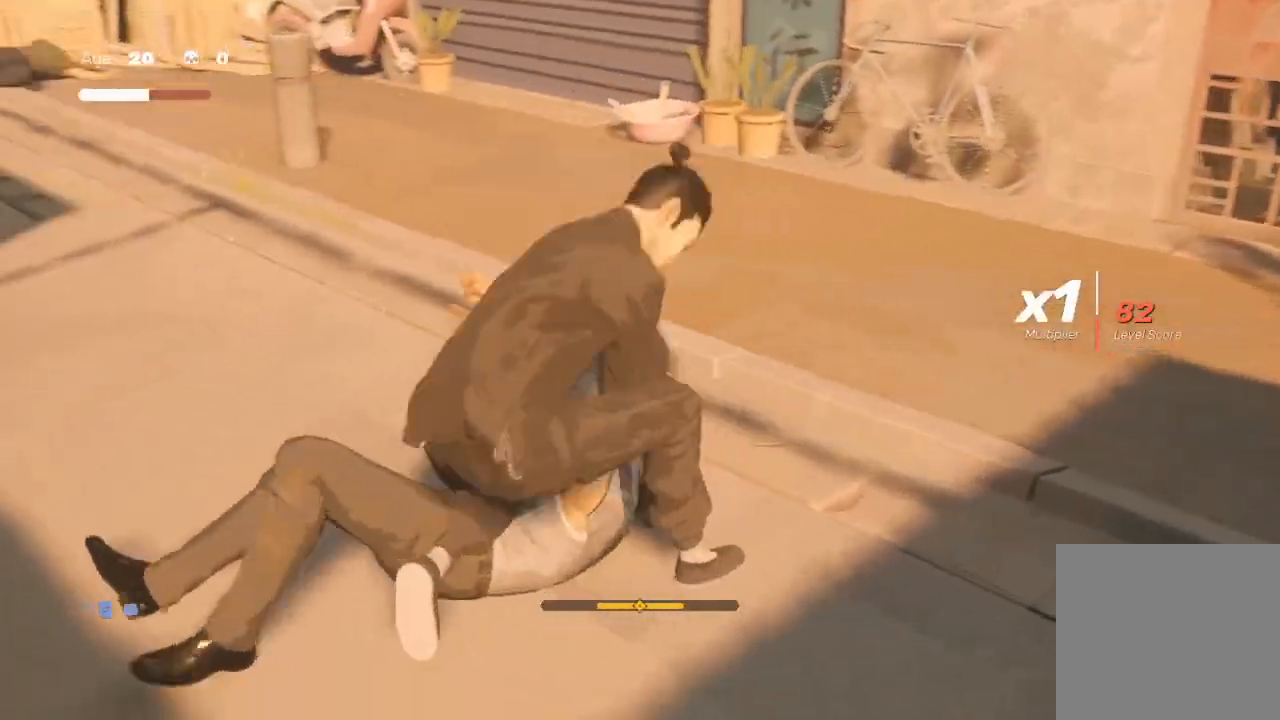
{"buttons": [], "left_stick": "center", "right_stick": "center", "events": [[200, "right_stick", "left"], [467, "right_stick", "center"]]}
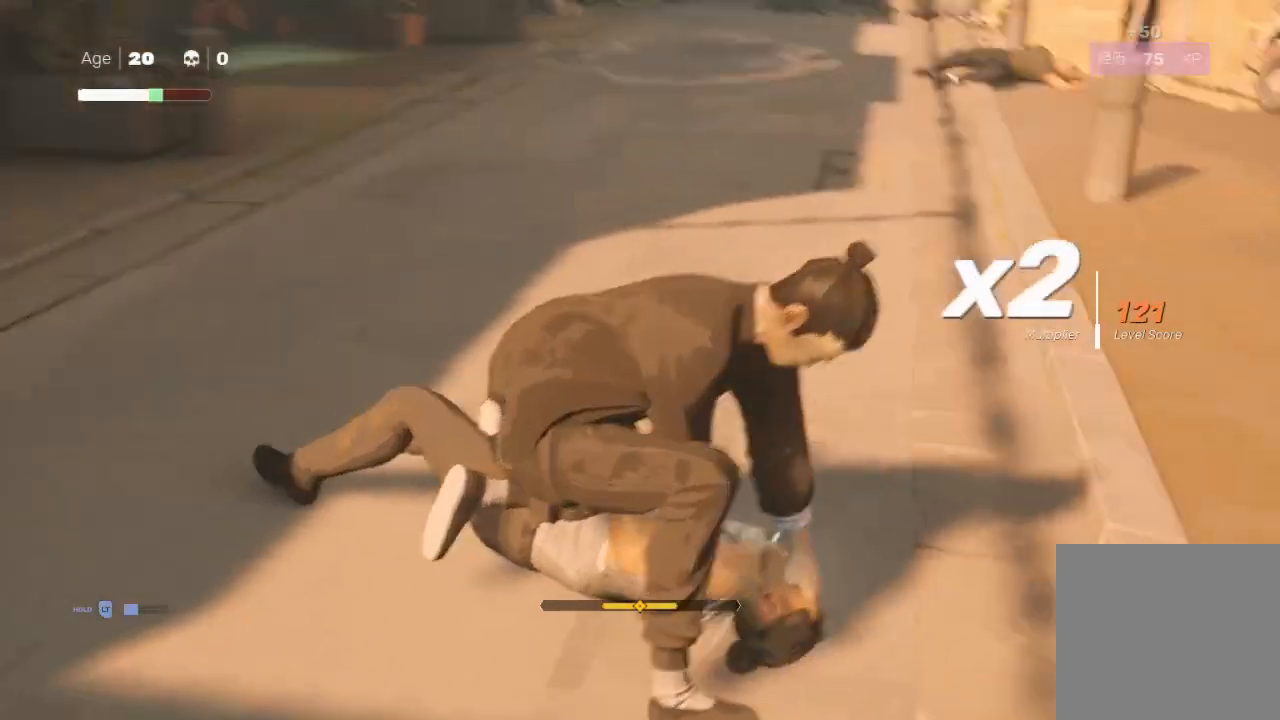
{"buttons": ["X"], "left_stick": "down-right", "right_stick": "center", "events": [[433, "left_stick", "down-right"], [500, "X", "down"]]}
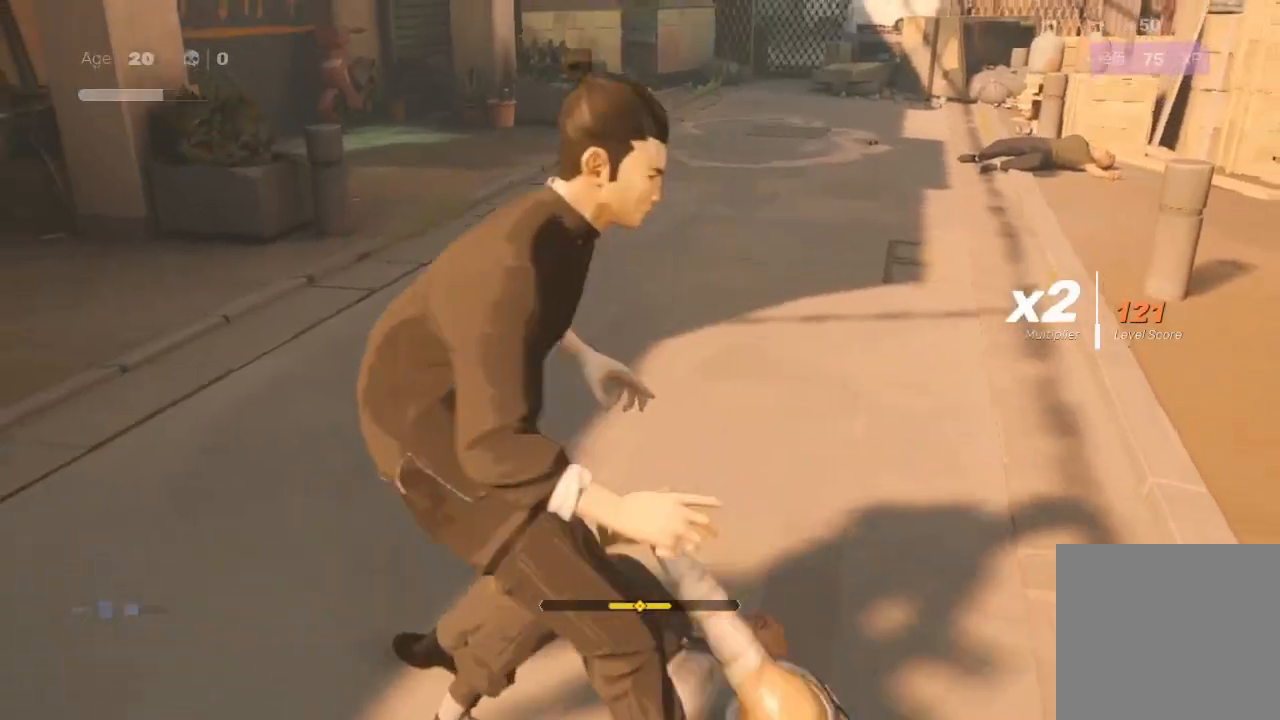
{"buttons": [], "left_stick": "up", "right_stick": "center", "events": [[33, "left_stick", "right"], [167, "X", "up"], [167, "left_stick", "down"], [200, "Y", "down"], [300, "left_stick", "center"], [333, "Y", "up"], [400, "left_stick", "up"], [433, "Y", "down"], [500, "Y", "up"]]}
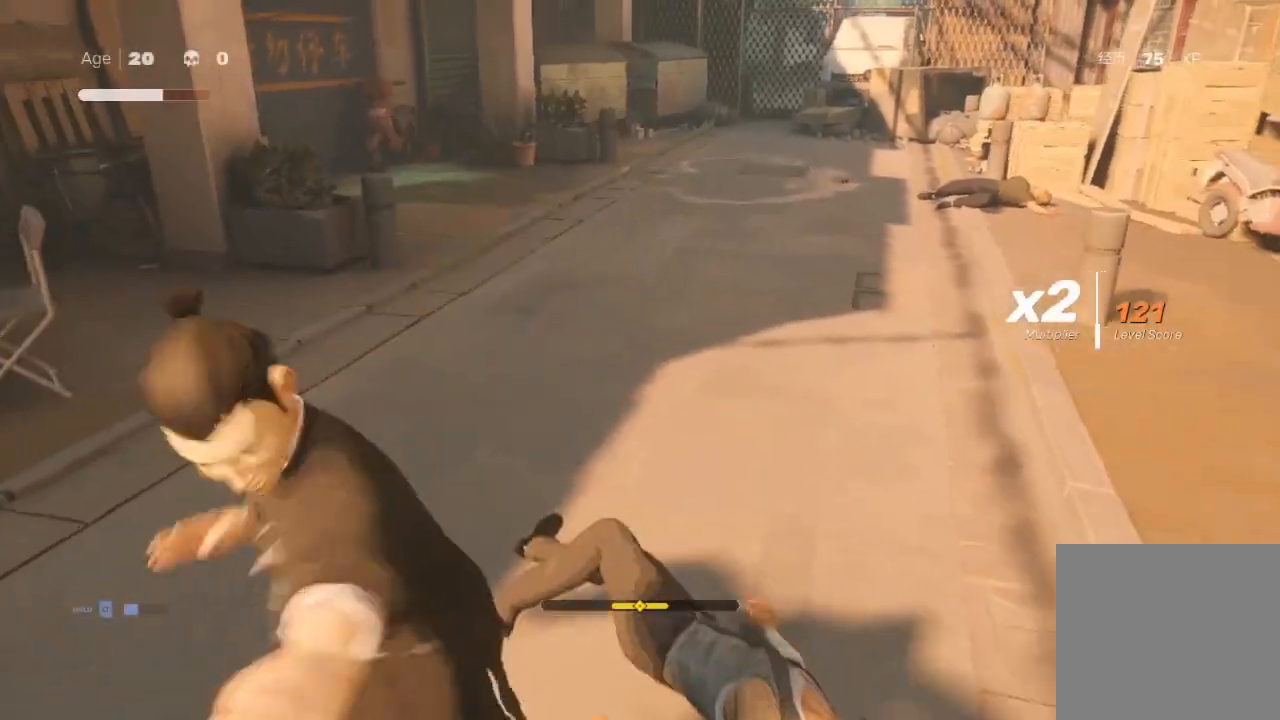
{"buttons": ["X"], "left_stick": "up", "right_stick": "center", "events": [[100, "X", "down"], [167, "X", "up"], [200, "left_stick", "right"], [233, "Y", "down"], [367, "left_stick", "up-right"], [400, "Y", "up"], [433, "X", "down"], [467, "left_stick", "up"]]}
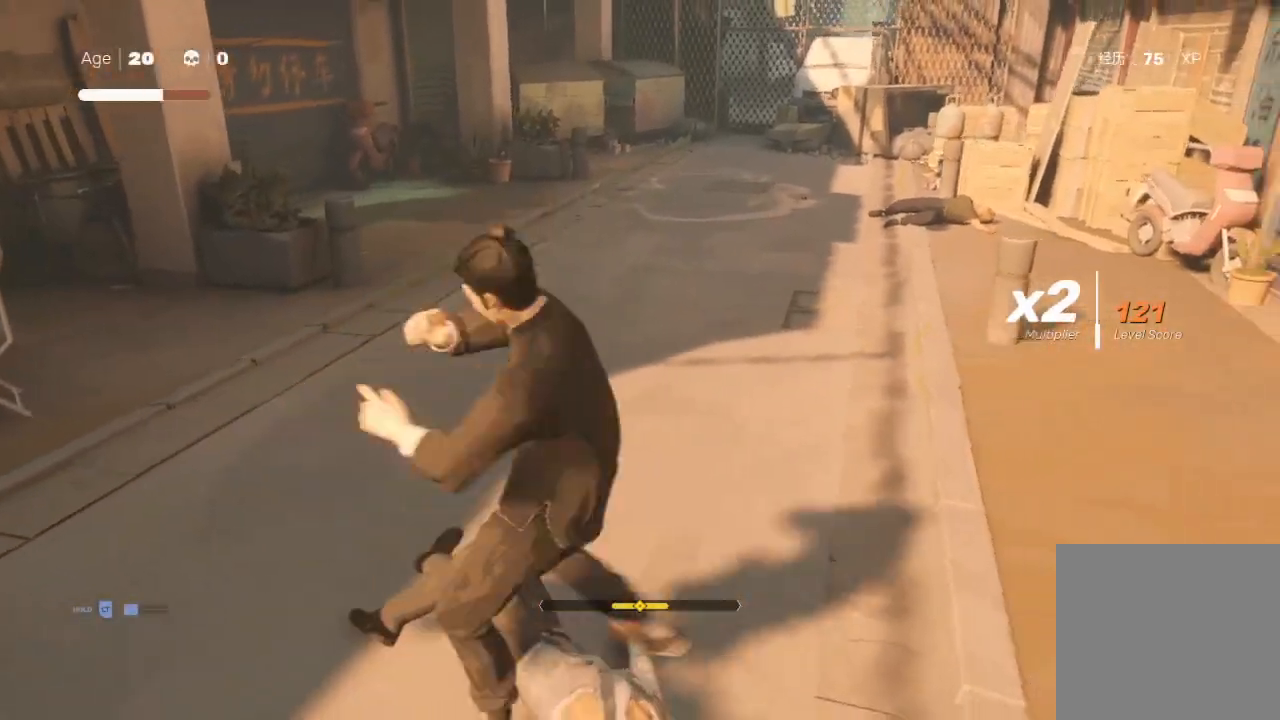
{"buttons": ["X"], "left_stick": "up-right", "right_stick": "center", "events": [[33, "left_stick", "down-left"], [67, "X", "up"], [100, "Y", "down"], [167, "left_stick", "right"], [267, "Y", "up"], [300, "left_stick", "down-left"], [400, "X", "down"], [467, "left_stick", "up-right"]]}
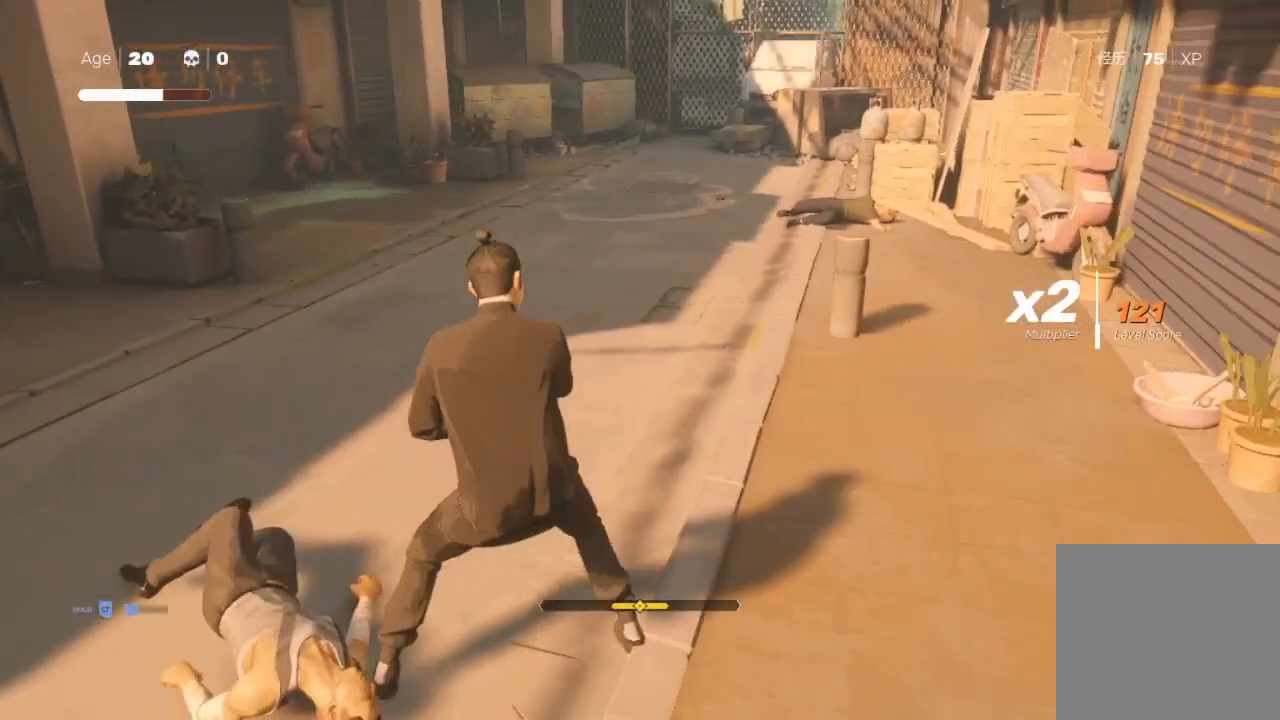
{"buttons": [], "left_stick": "center", "right_stick": "center", "events": [[33, "X", "up"], [100, "left_stick", "left"], [200, "left_stick", "center"], [233, "START", "down"], [400, "START", "up"]]}
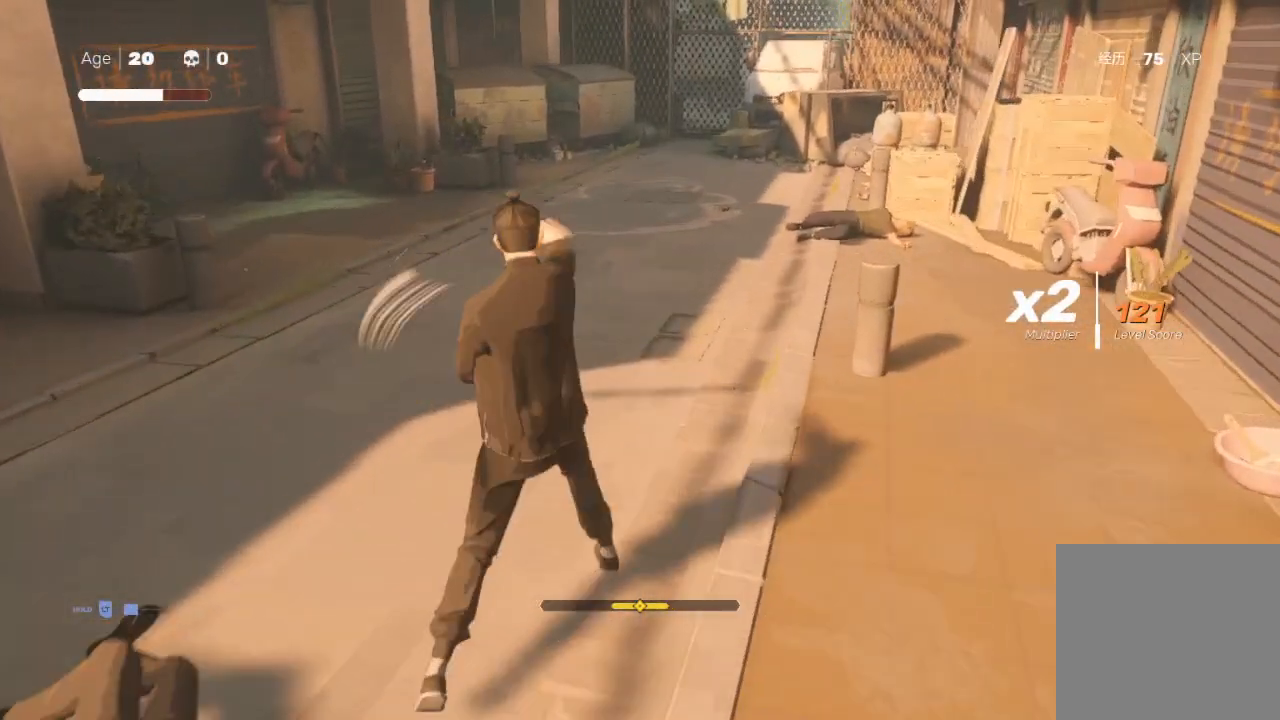
{"buttons": [], "left_stick": "center", "right_stick": "center", "events": [[300, "L1", "down"], [400, "L1", "up"]]}
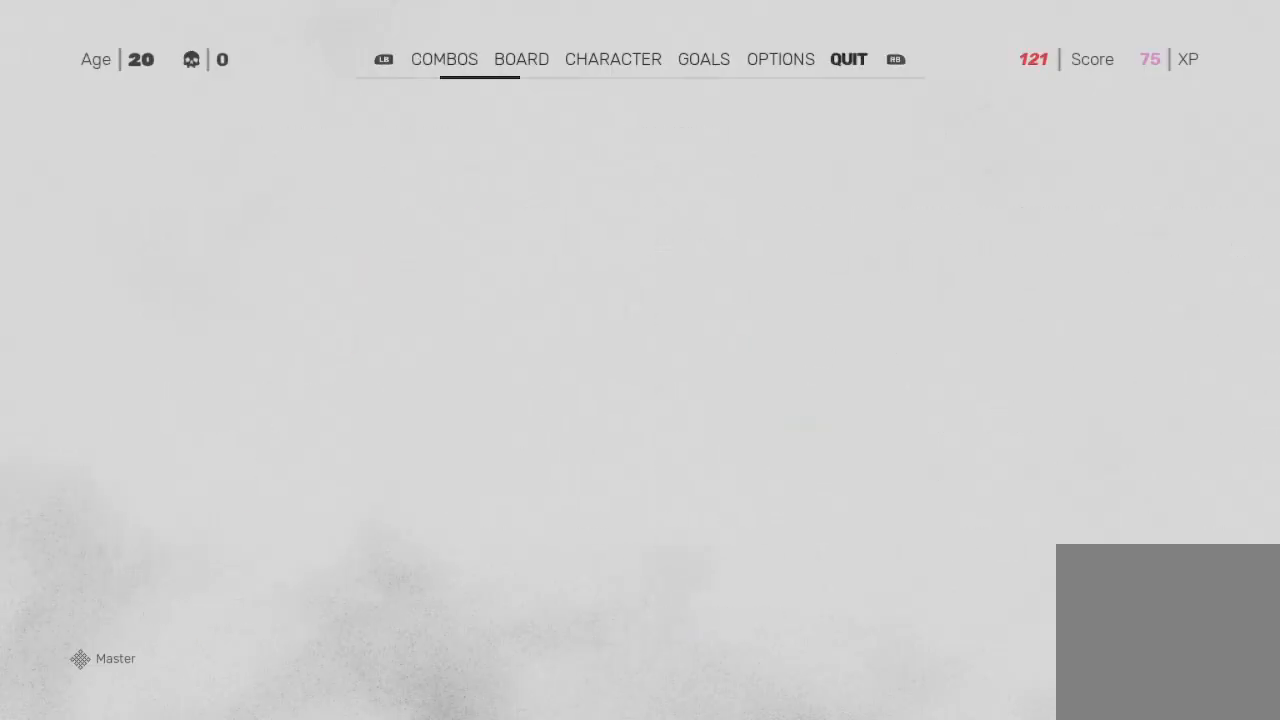
{"buttons": ["A"], "left_stick": "center", "right_stick": "center", "events": [[267, "DPAD_DOWN", "down"], [400, "DPAD_DOWN", "up"], [500, "A", "down"]]}
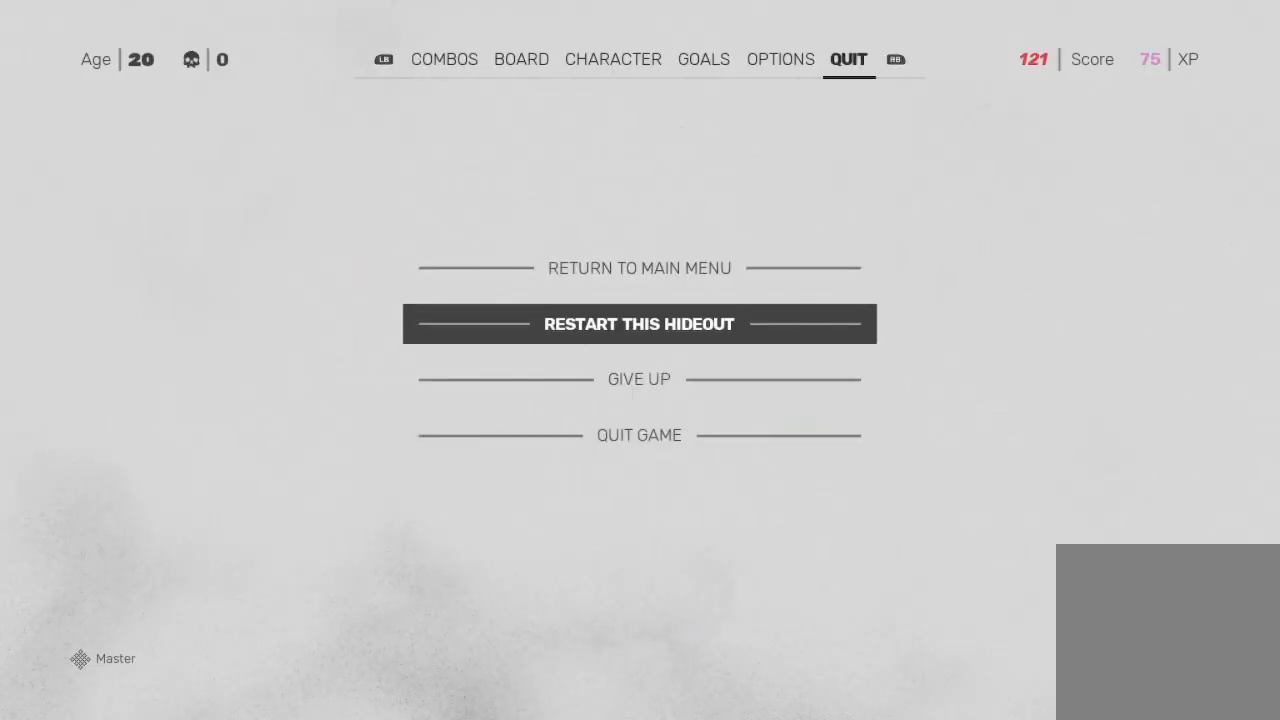
{"buttons": ["A"], "left_stick": "center", "right_stick": "center", "events": [[100, "A", "up"], [167, "A", "down"], [200, "A", "up"], [267, "A", "down"], [433, "A", "up"], [467, "A", "down"]]}
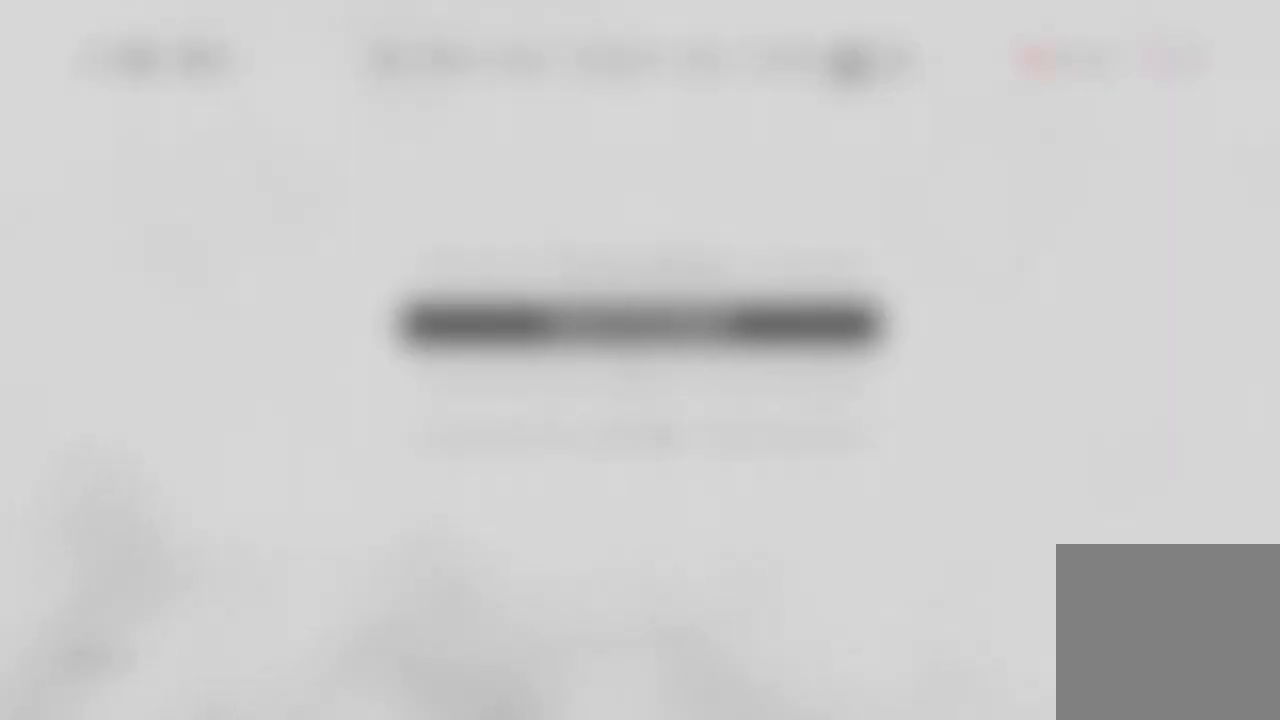
{"buttons": [], "left_stick": "center", "right_stick": "center", "events": [[100, "A", "up"]]}